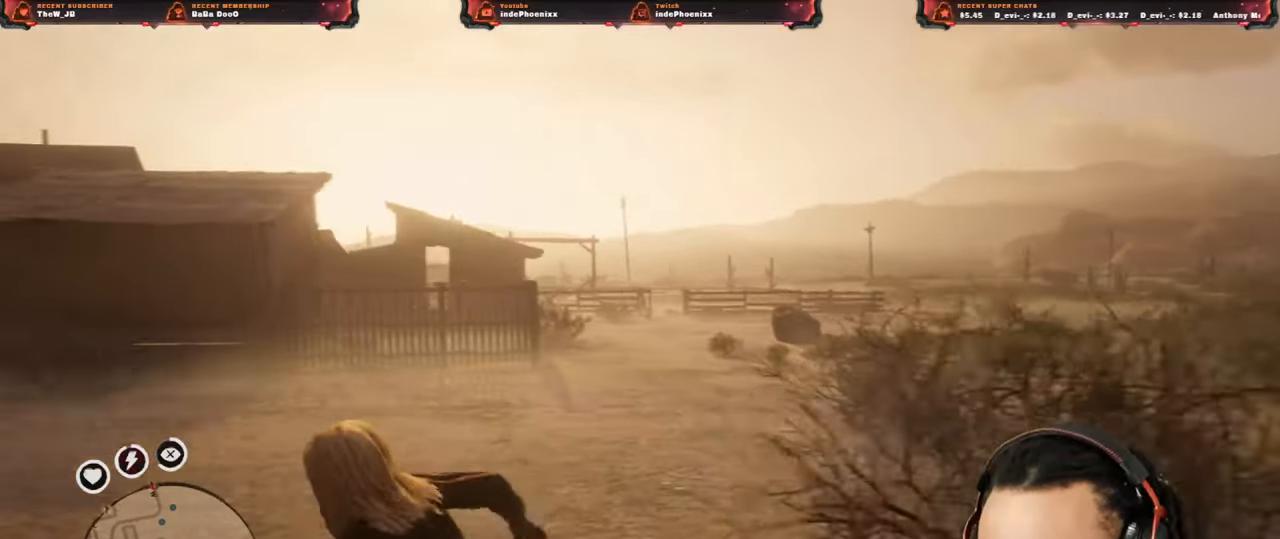
Gameplay with a controller (PlayStation layout); each line is a JSON object with the inputs held at the frame after it. "events" lists button and stick changes between this image and that frame as [ms after this image, input, new state], when the widget could be followed in between.
{"buttons": [], "left_stick": "left", "right_stick": "center", "events": []}
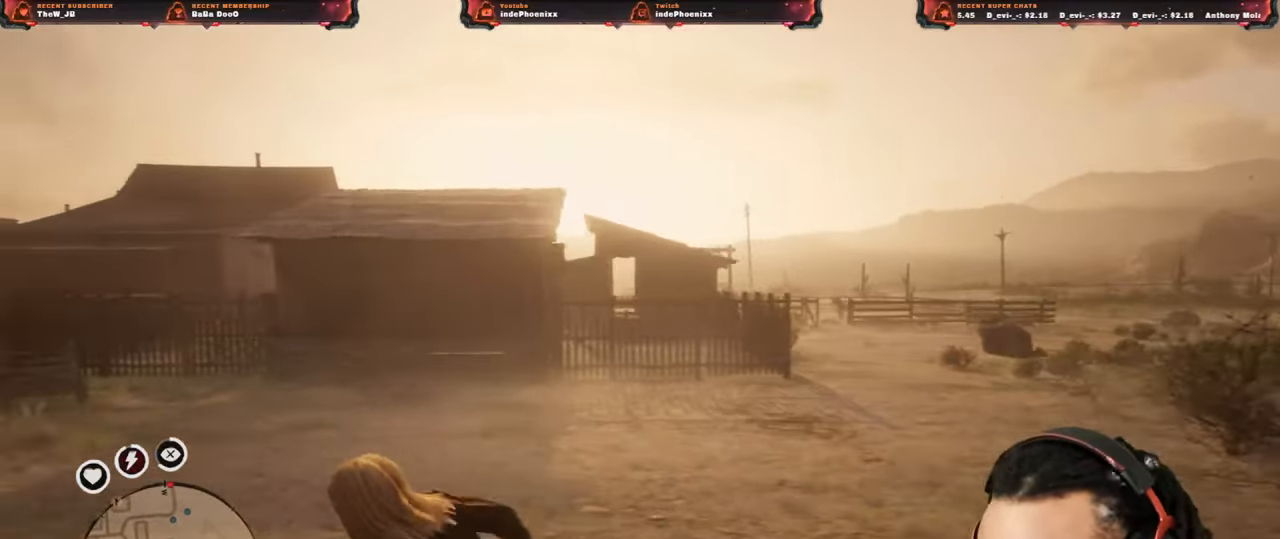
{"buttons": [], "left_stick": "left", "right_stick": "center", "events": []}
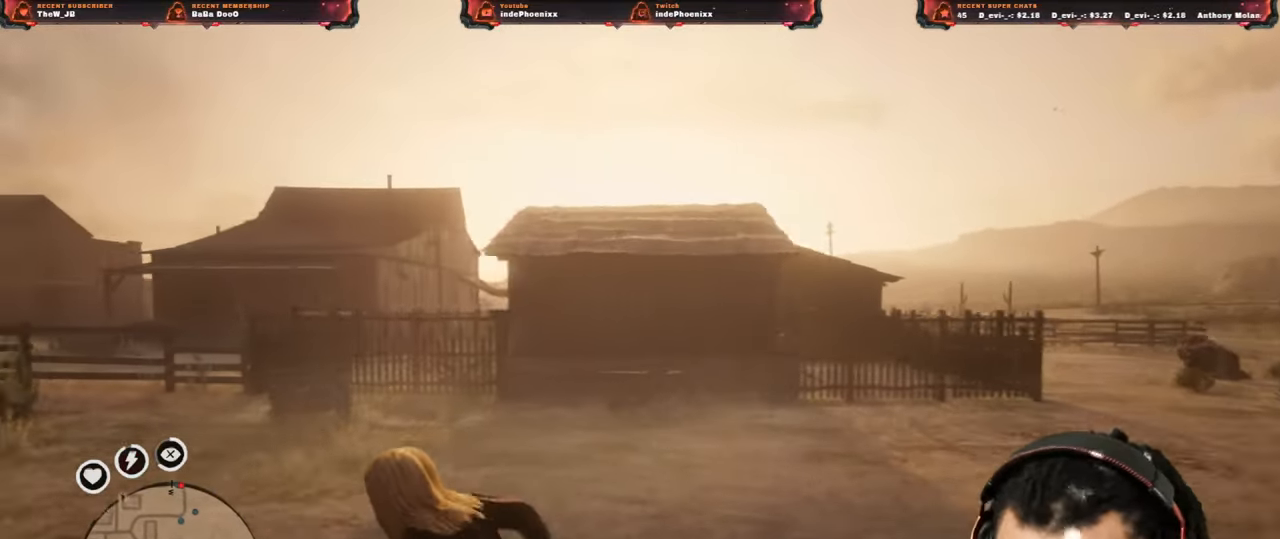
{"buttons": [], "left_stick": "left", "right_stick": "center", "events": []}
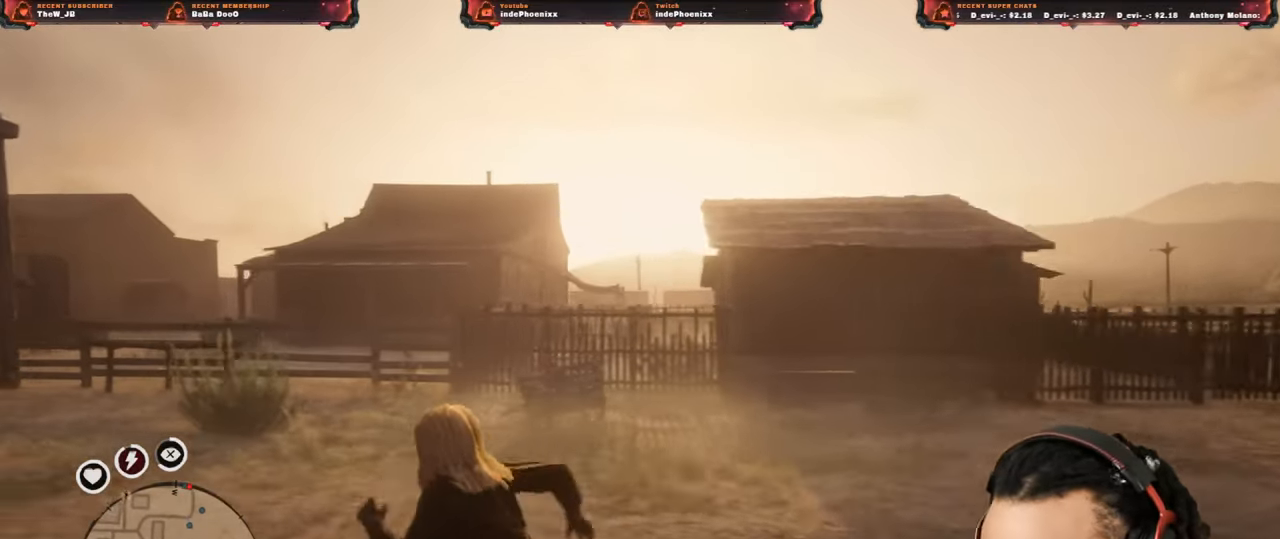
{"buttons": [], "left_stick": "left", "right_stick": "center", "events": []}
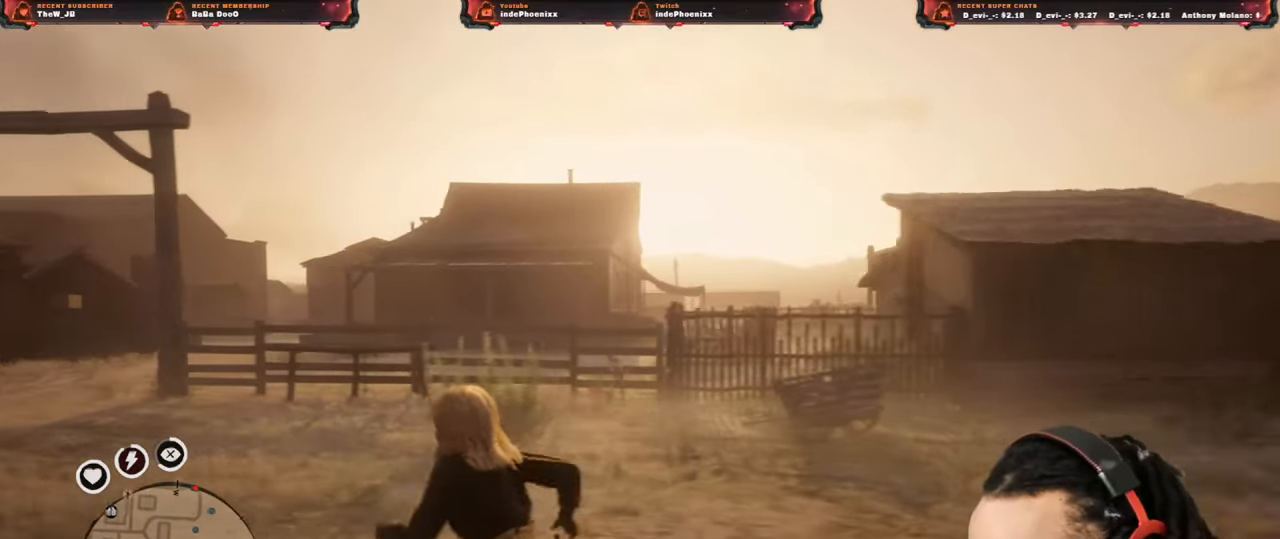
{"buttons": [], "left_stick": "up-left", "right_stick": "center", "events": [[383, "left_stick", "up-left"]]}
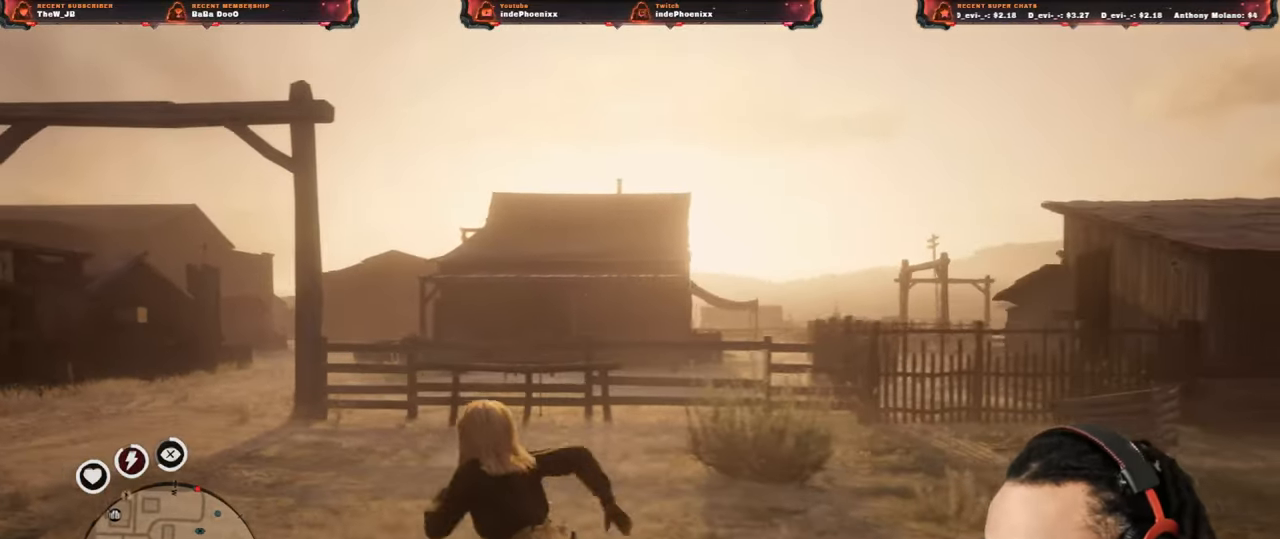
{"buttons": [], "left_stick": "up-left", "right_stick": "center", "events": []}
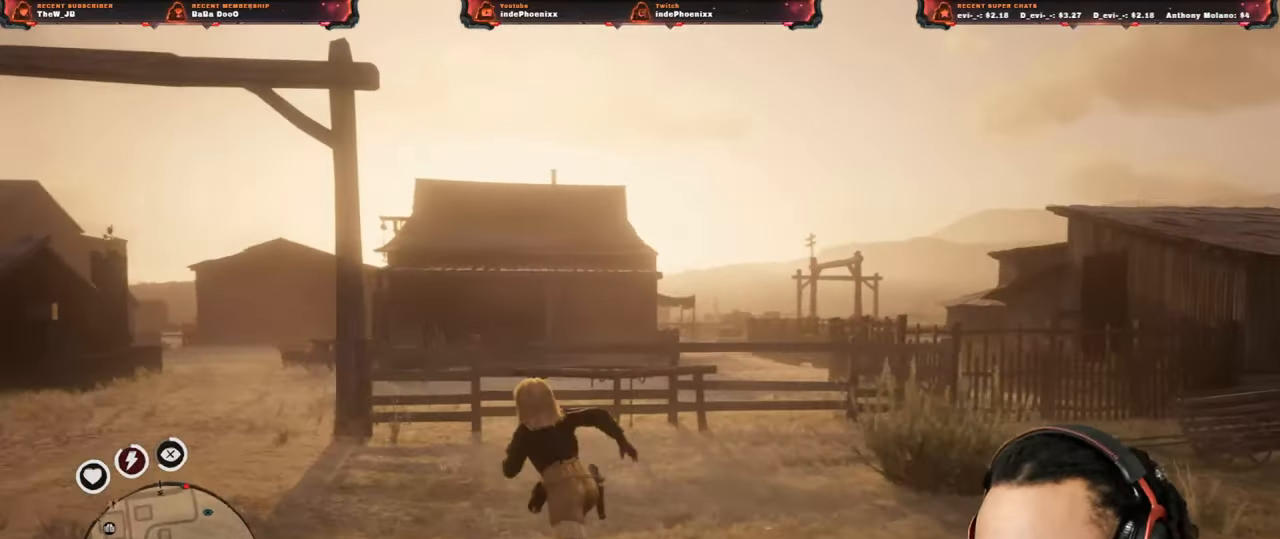
{"buttons": [], "left_stick": "up-left", "right_stick": "center", "events": []}
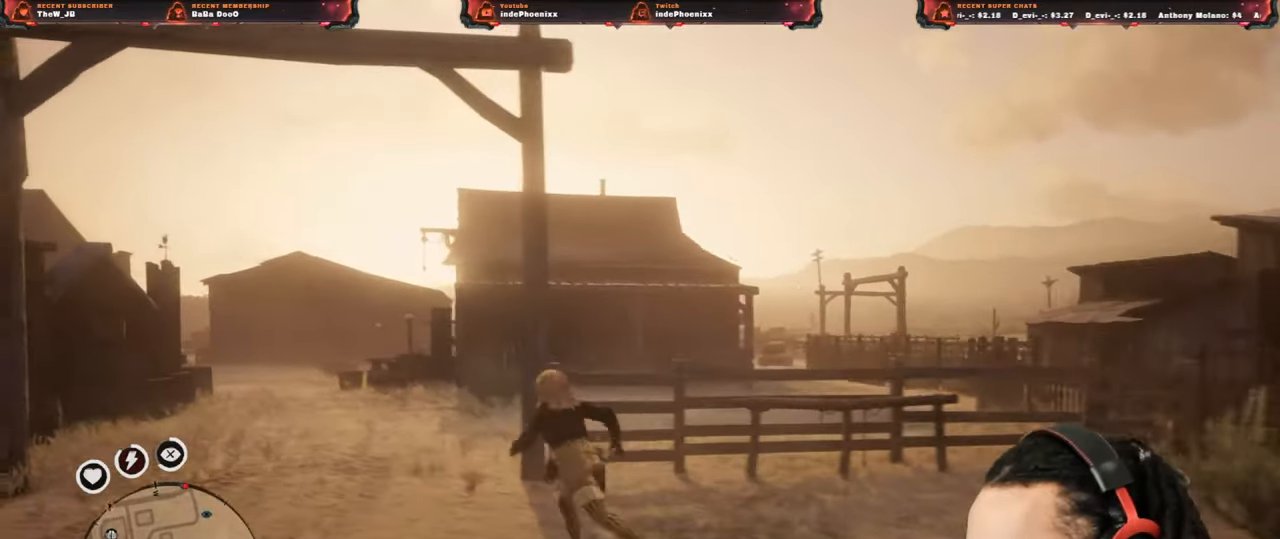
{"buttons": [], "left_stick": "up-left", "right_stick": "center", "events": []}
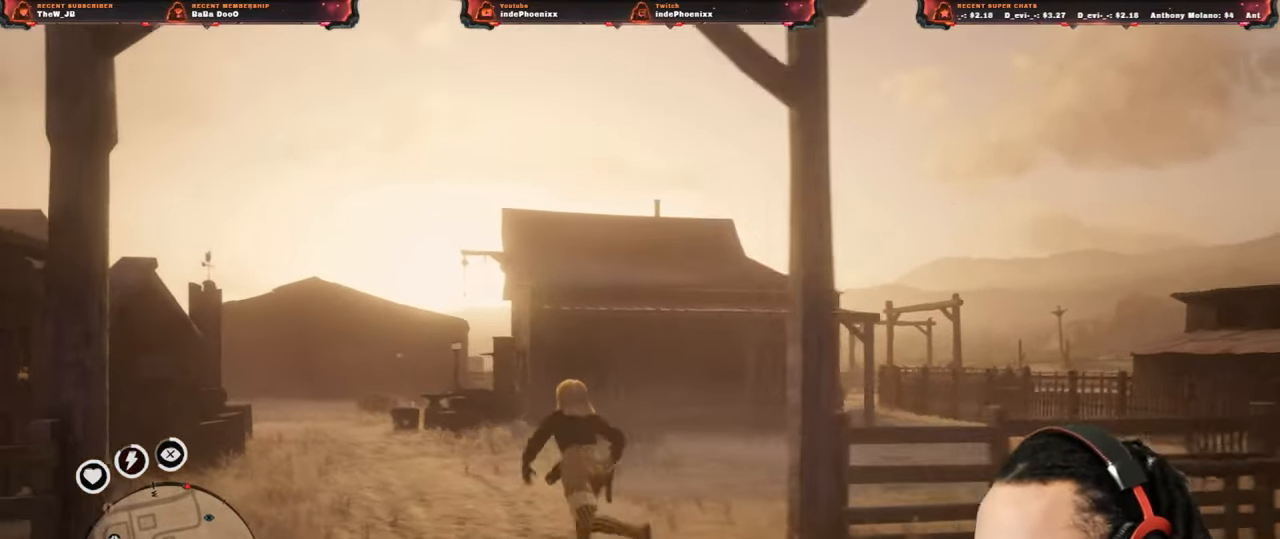
{"buttons": [], "left_stick": "up-left", "right_stick": "center", "events": []}
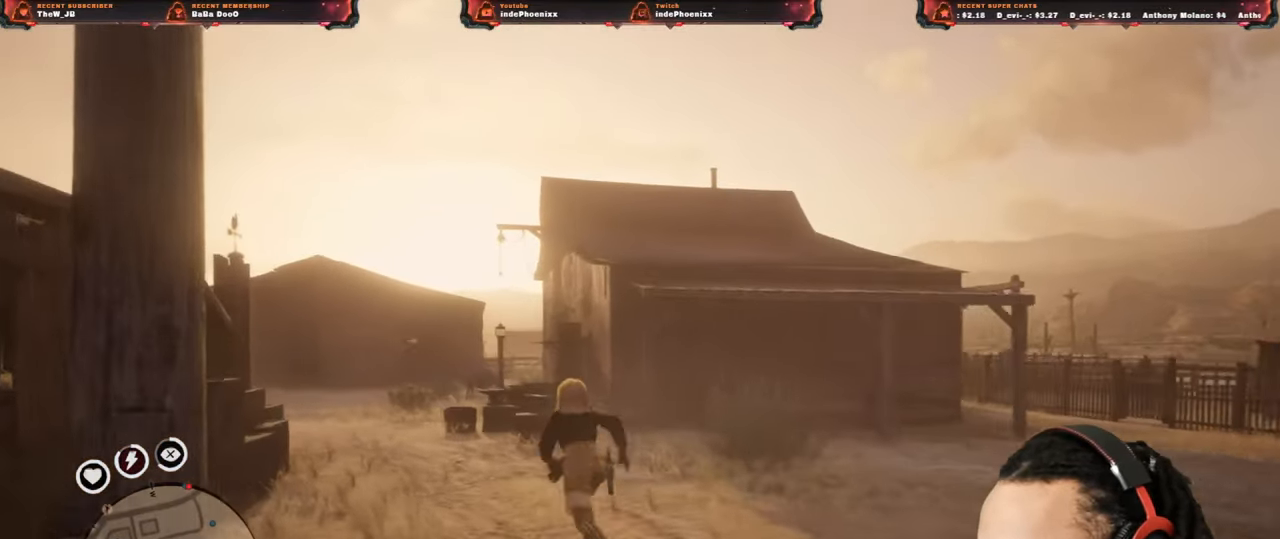
{"buttons": [], "left_stick": "up-left", "right_stick": "center", "events": []}
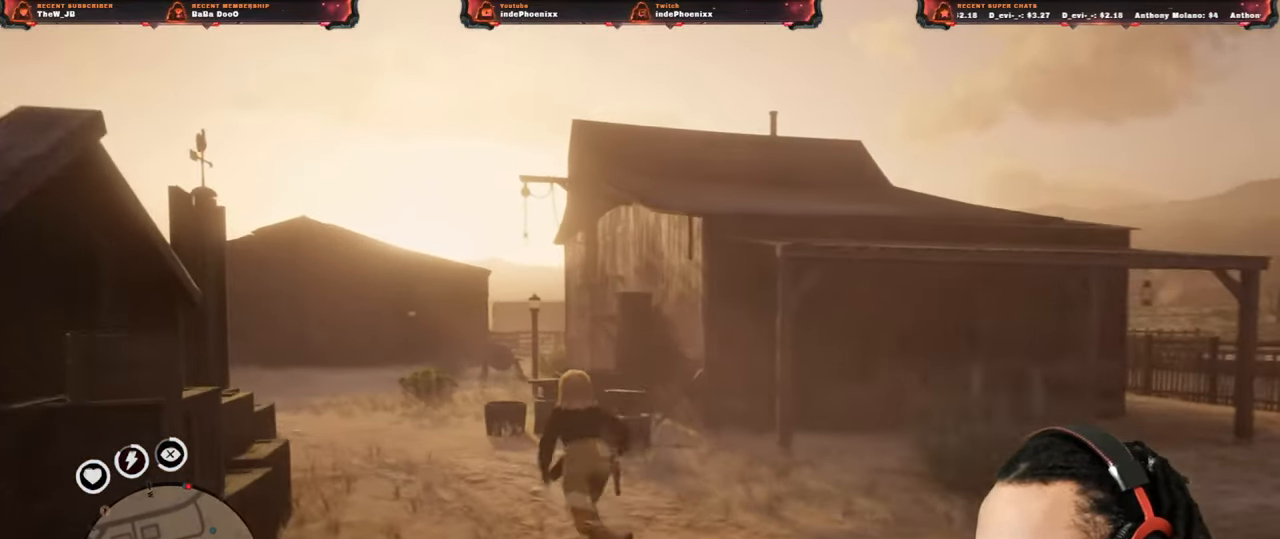
{"buttons": [], "left_stick": "up-left", "right_stick": "center", "events": []}
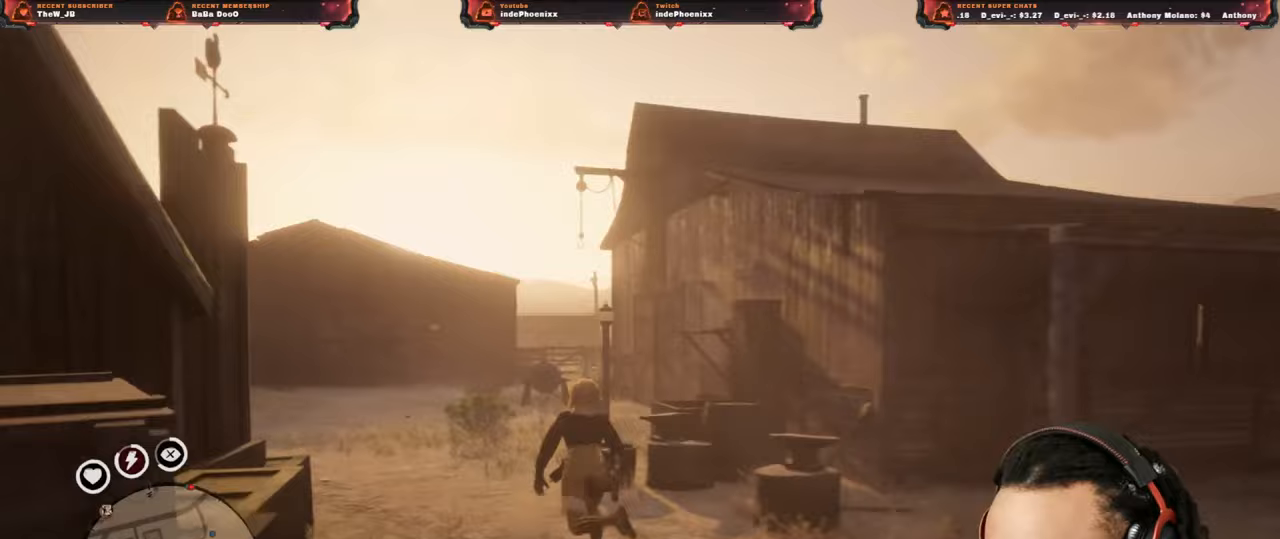
{"buttons": [], "left_stick": "up-left", "right_stick": "center", "events": []}
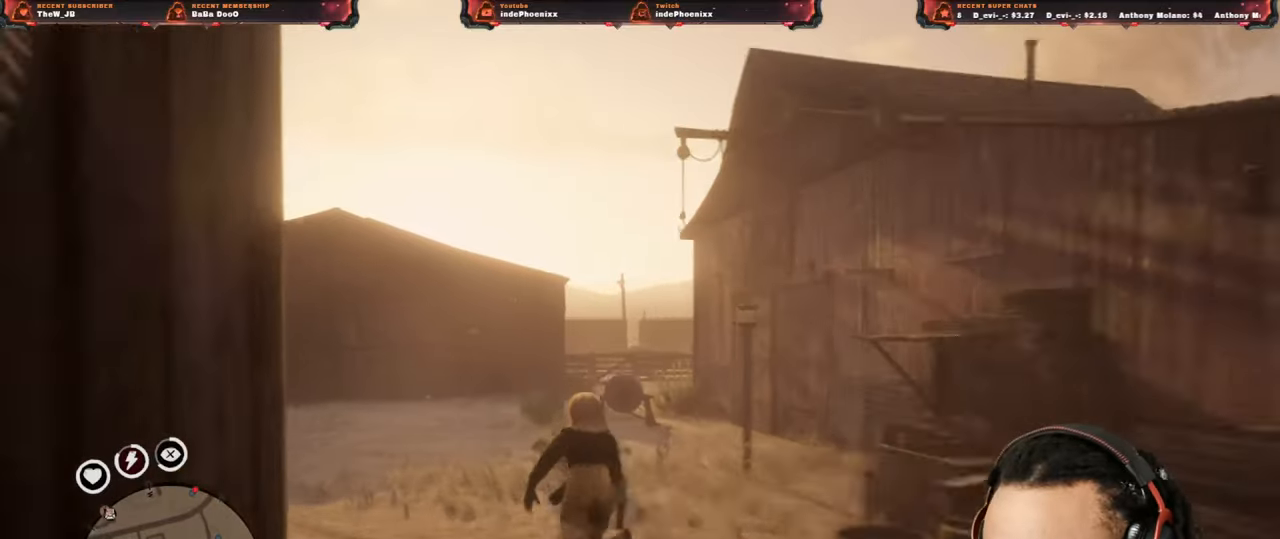
{"buttons": [], "left_stick": "up-left", "right_stick": "center", "events": [[250, "right_stick", "down-left"], [417, "right_stick", "center"]]}
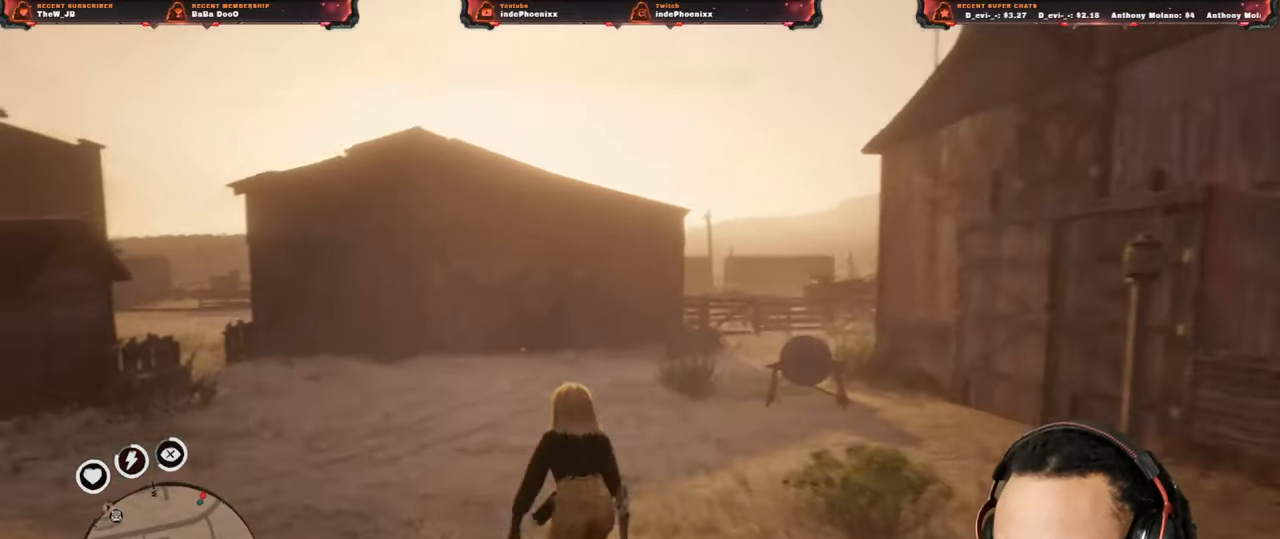
{"buttons": [], "left_stick": "up-left", "right_stick": "center", "events": [[117, "right_stick", "down-left"], [283, "right_stick", "center"]]}
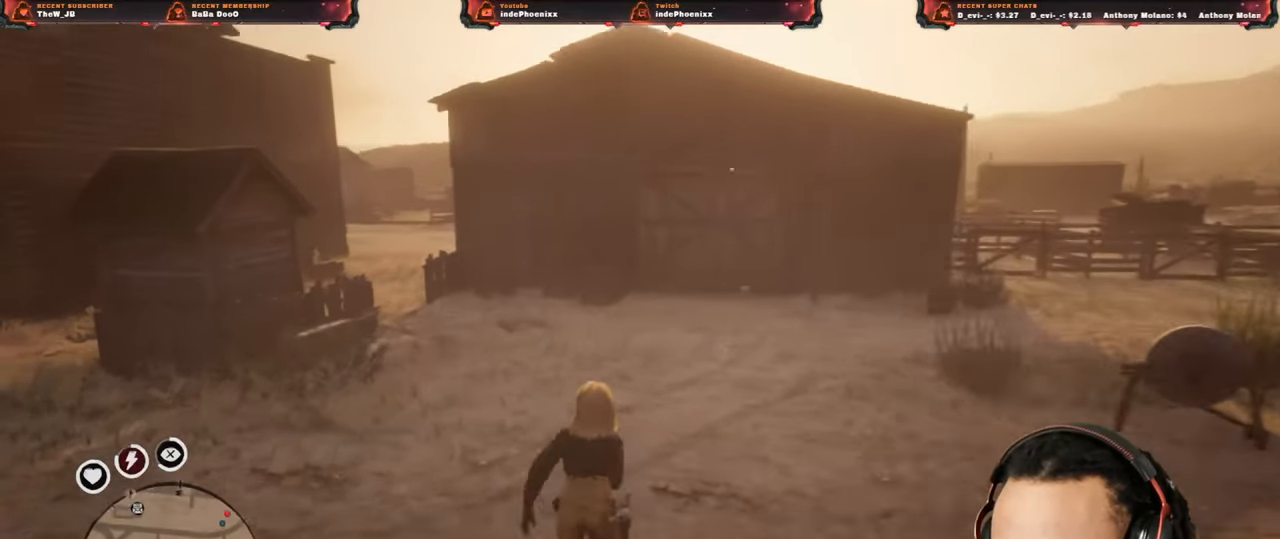
{"buttons": [], "left_stick": "up-left", "right_stick": "center", "events": []}
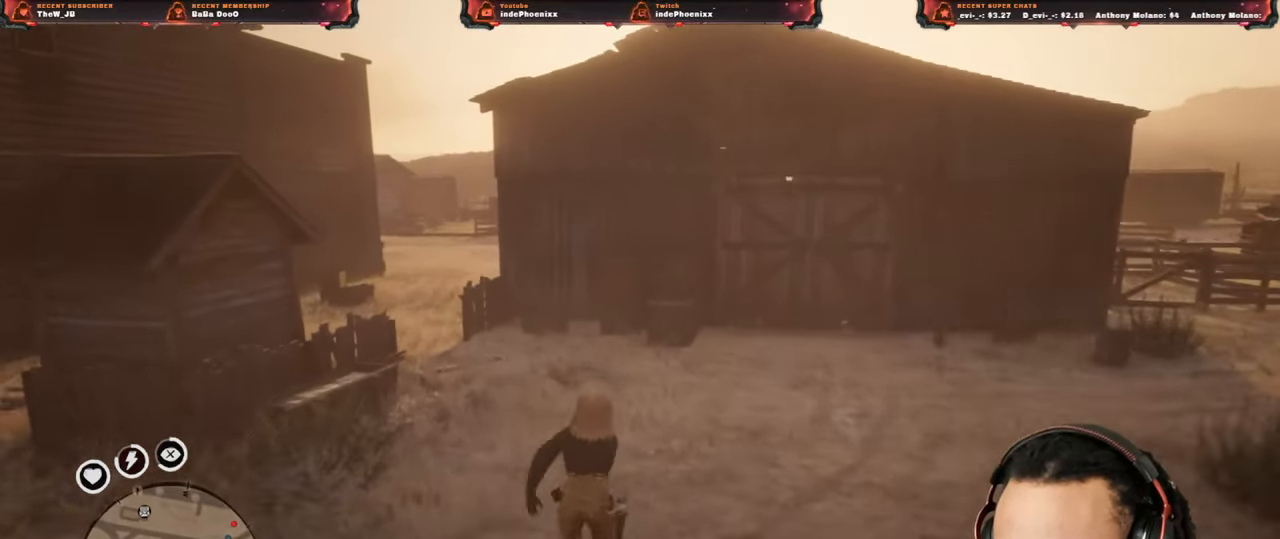
{"buttons": [], "left_stick": "up-left", "right_stick": "center", "events": []}
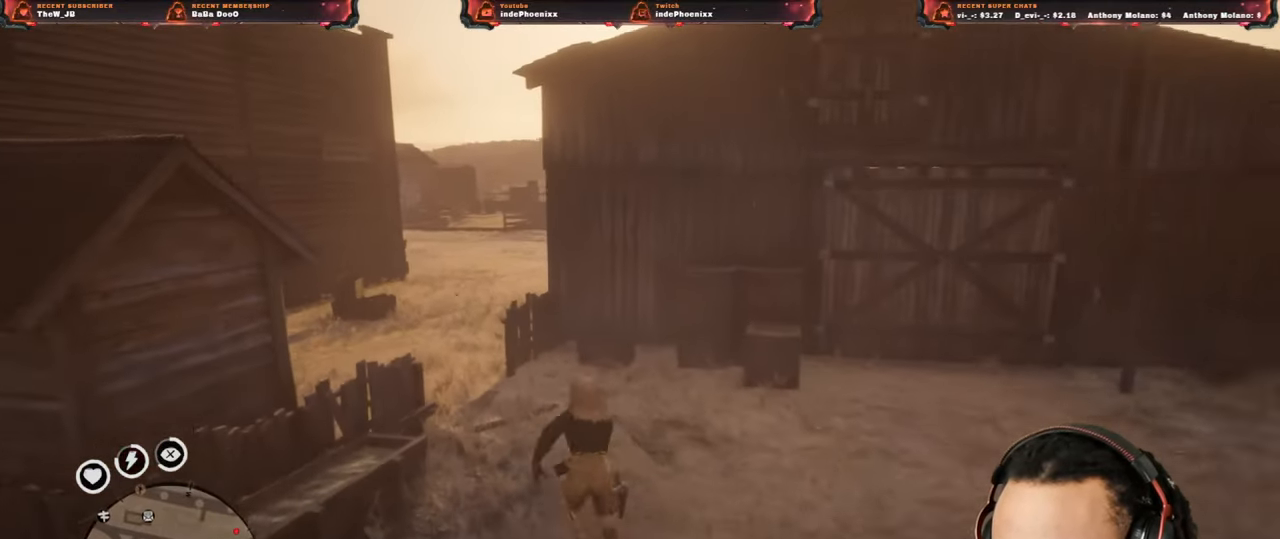
{"buttons": [], "left_stick": "up-left", "right_stick": "right", "events": [[450, "right_stick", "right"]]}
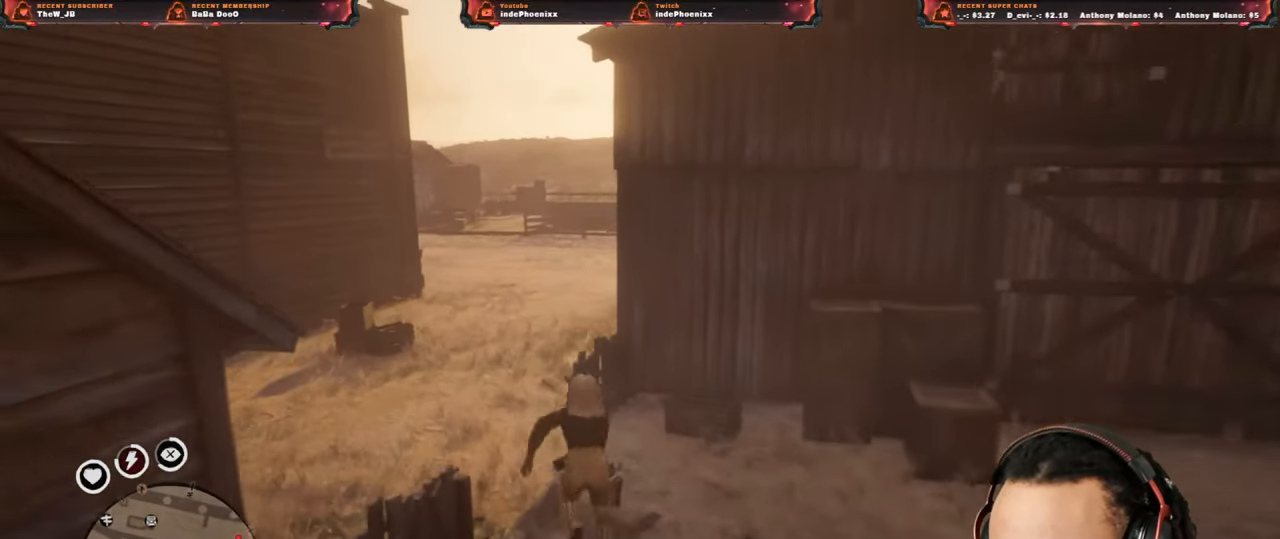
{"buttons": [], "left_stick": "up-left", "right_stick": "center", "events": [[183, "right_stick", "center"]]}
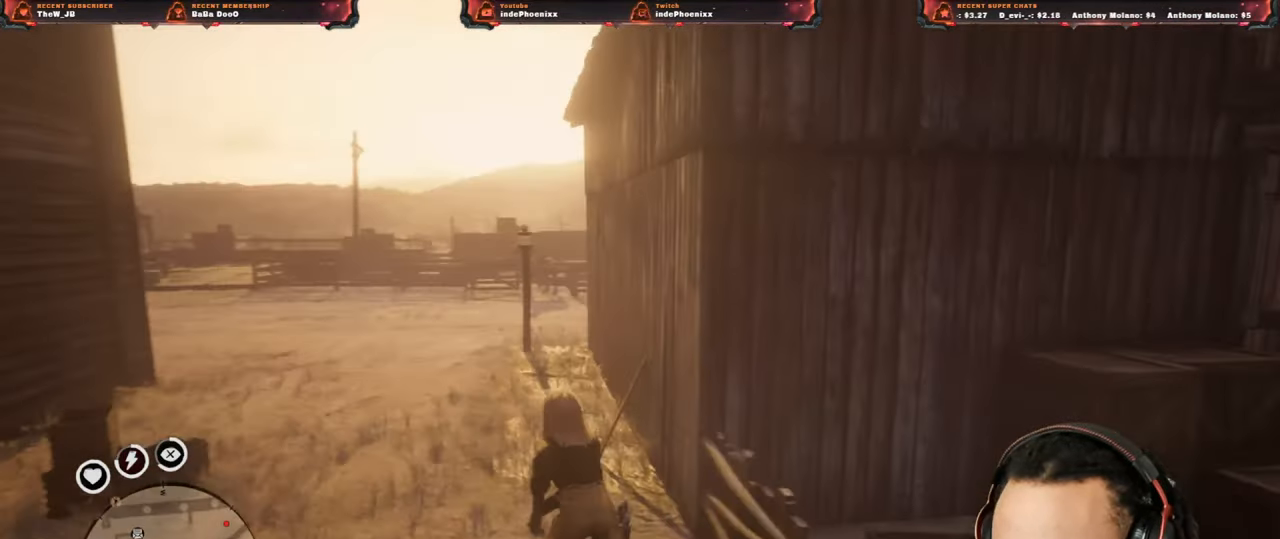
{"buttons": [], "left_stick": "up-left", "right_stick": "center", "events": [[150, "DPAD_DOWN", "down"], [217, "DPAD_DOWN", "up"]]}
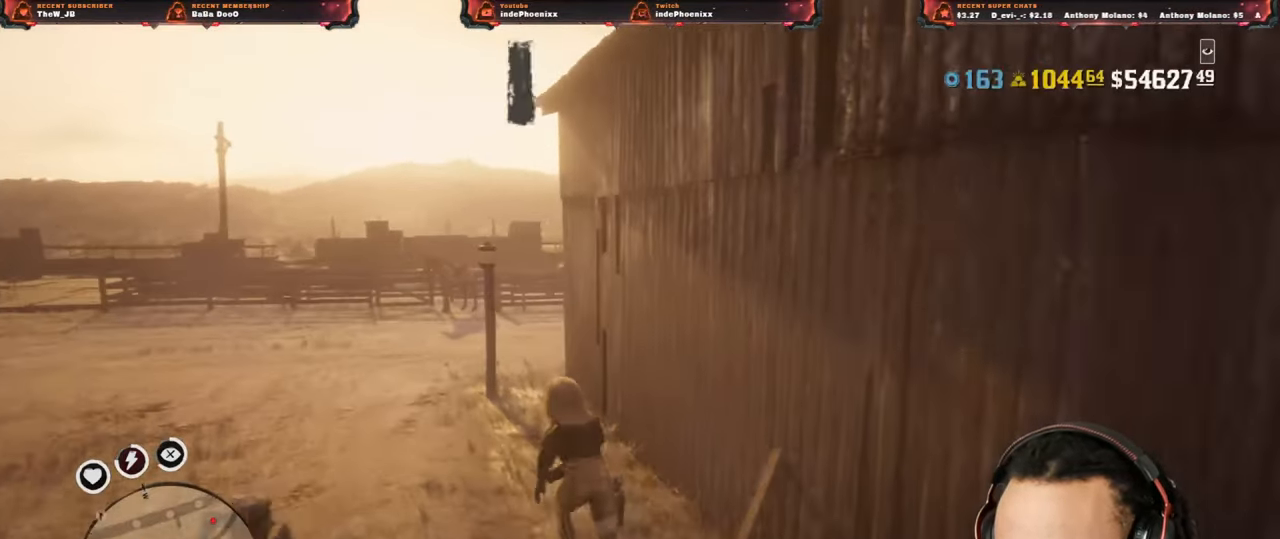
{"buttons": [], "left_stick": "up-left", "right_stick": "center", "events": []}
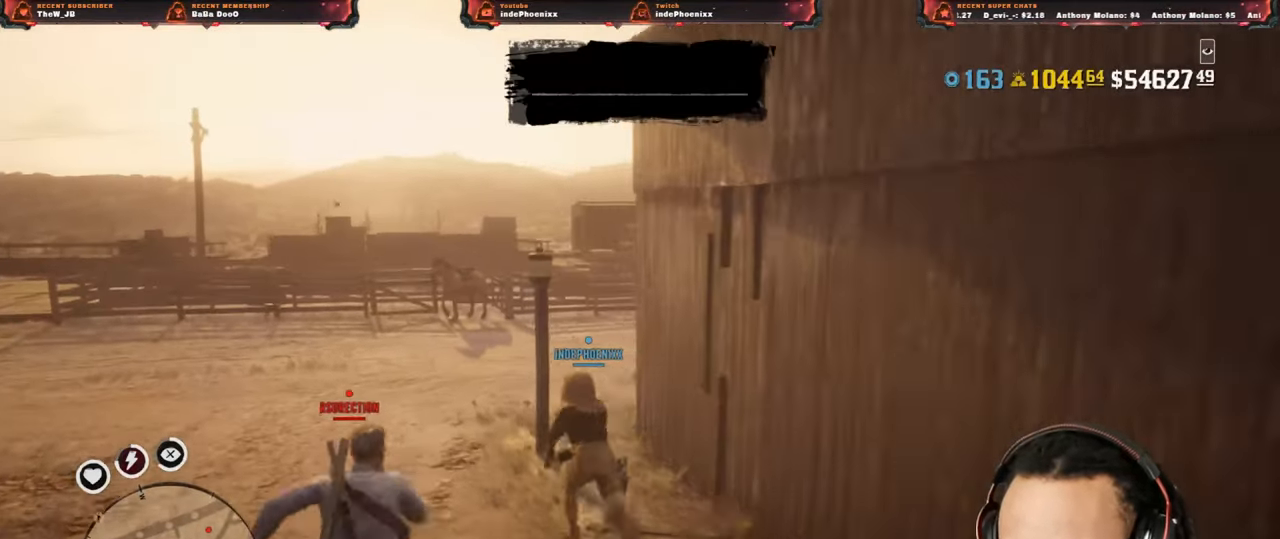
{"buttons": [], "left_stick": "up-left", "right_stick": "right", "events": [[250, "right_stick", "right"]]}
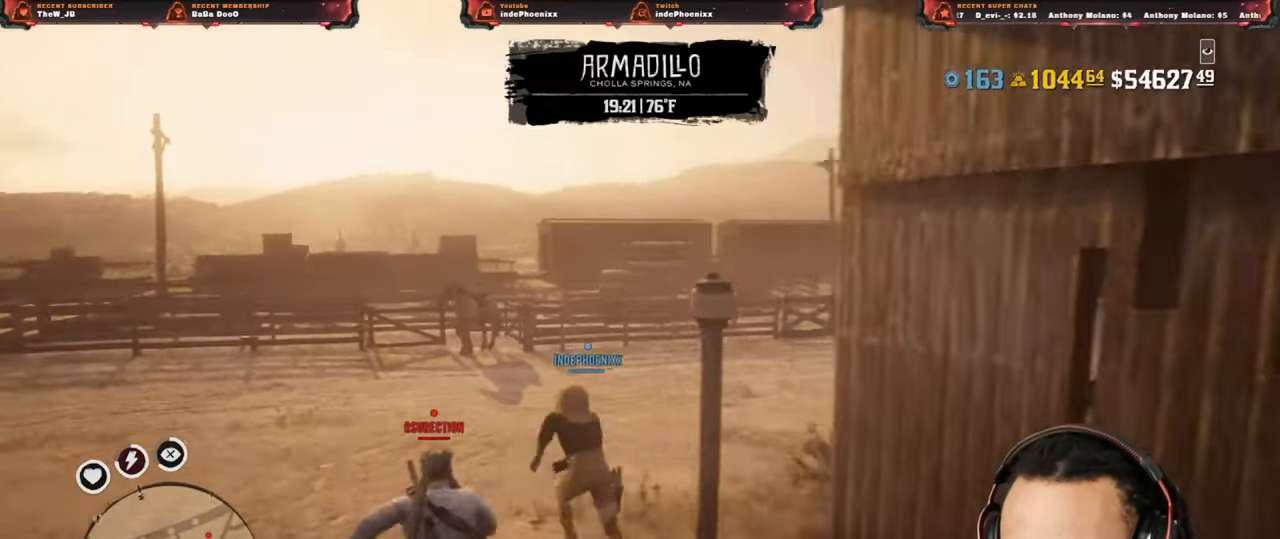
{"buttons": [], "left_stick": "up-left", "right_stick": "center", "events": [[117, "right_stick", "center"]]}
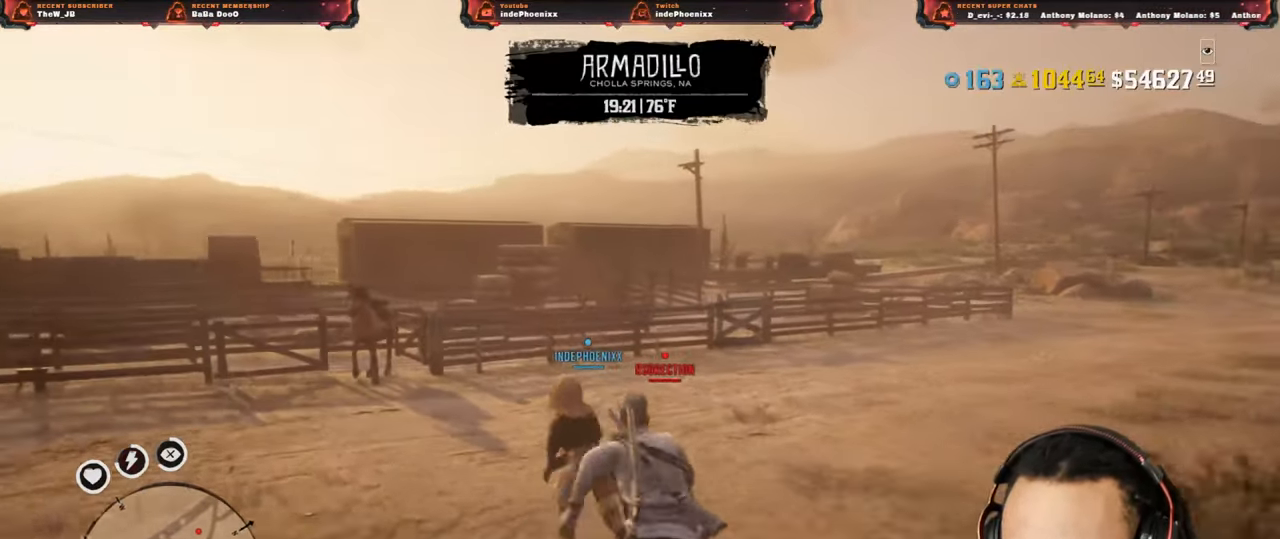
{"buttons": [], "left_stick": "up-left", "right_stick": "center", "events": []}
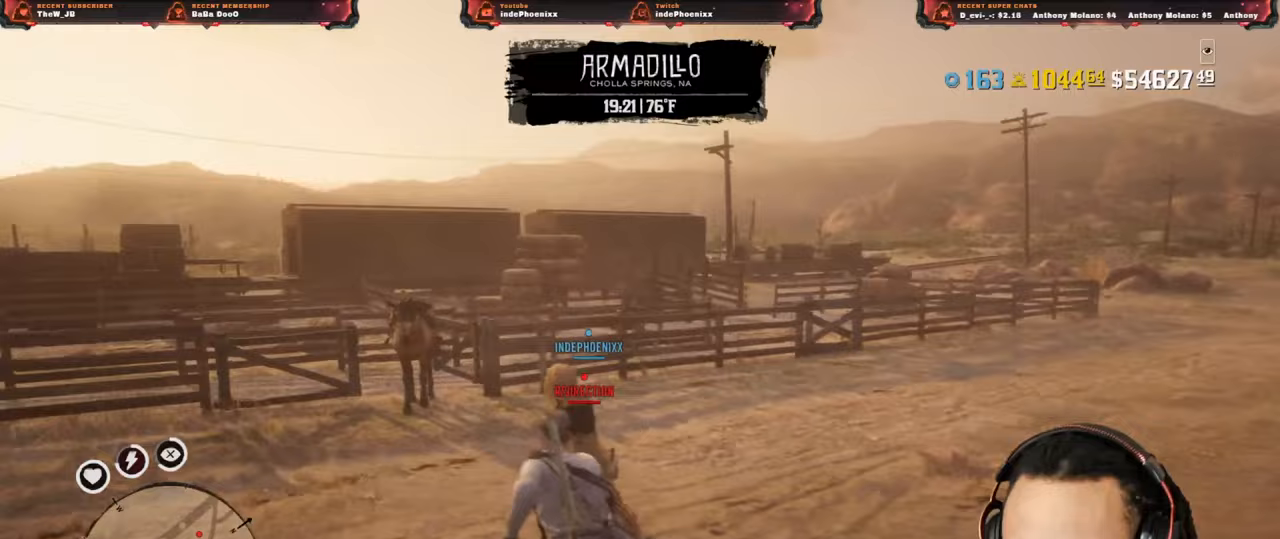
{"buttons": [], "left_stick": "up-left", "right_stick": "center", "events": []}
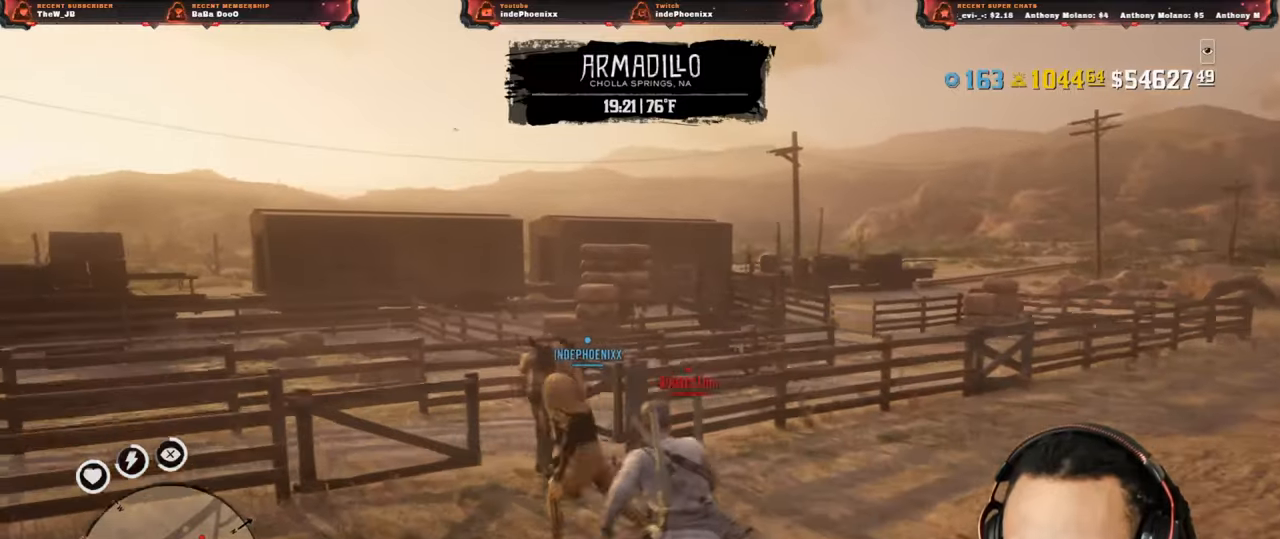
{"buttons": [], "left_stick": "up", "right_stick": "center", "events": [[133, "left_stick", "up"]]}
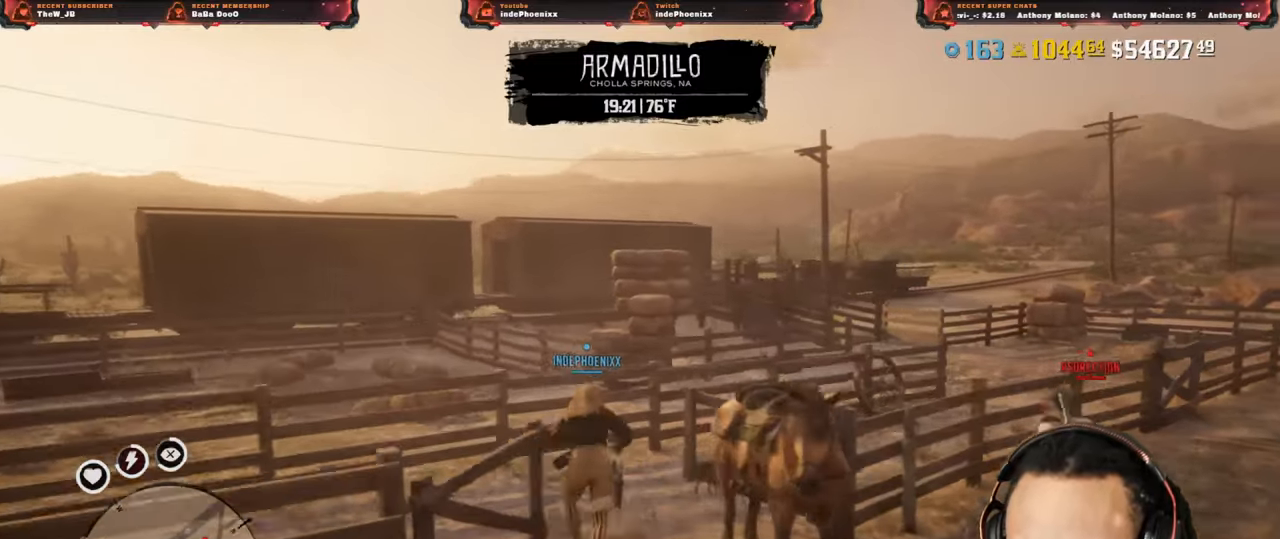
{"buttons": [], "left_stick": "right", "right_stick": "center", "events": [[367, "left_stick", "up-right"], [500, "left_stick", "right"]]}
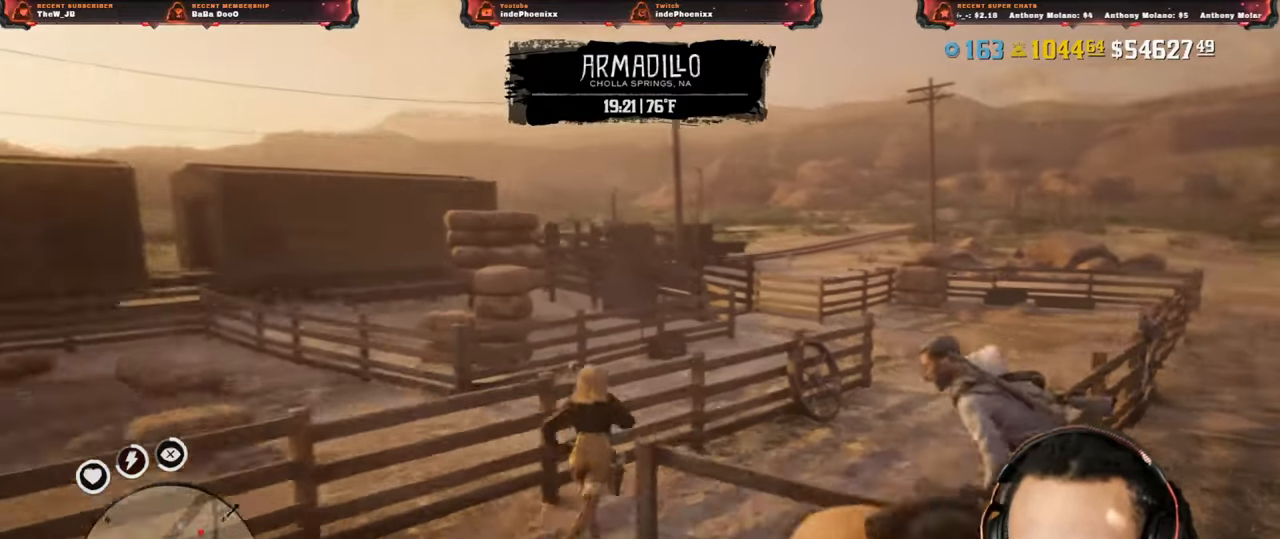
{"buttons": [], "left_stick": "up-right", "right_stick": "center", "events": [[333, "left_stick", "up-right"]]}
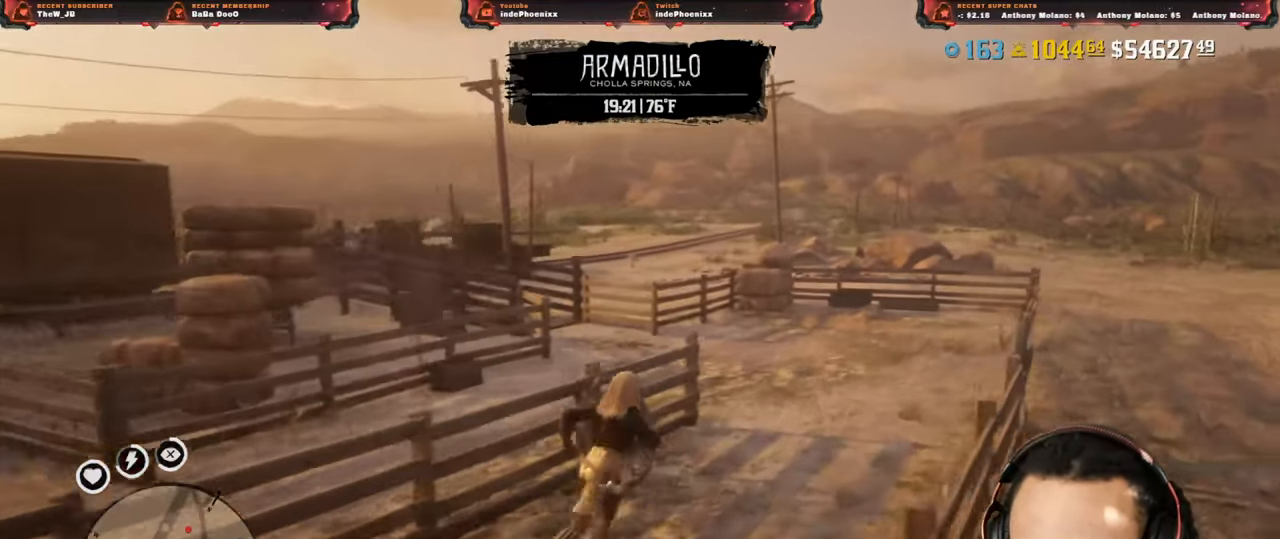
{"buttons": [], "left_stick": "up", "right_stick": "left", "events": [[300, "right_stick", "left"], [367, "right_stick", "center"], [433, "left_stick", "up"], [500, "right_stick", "left"]]}
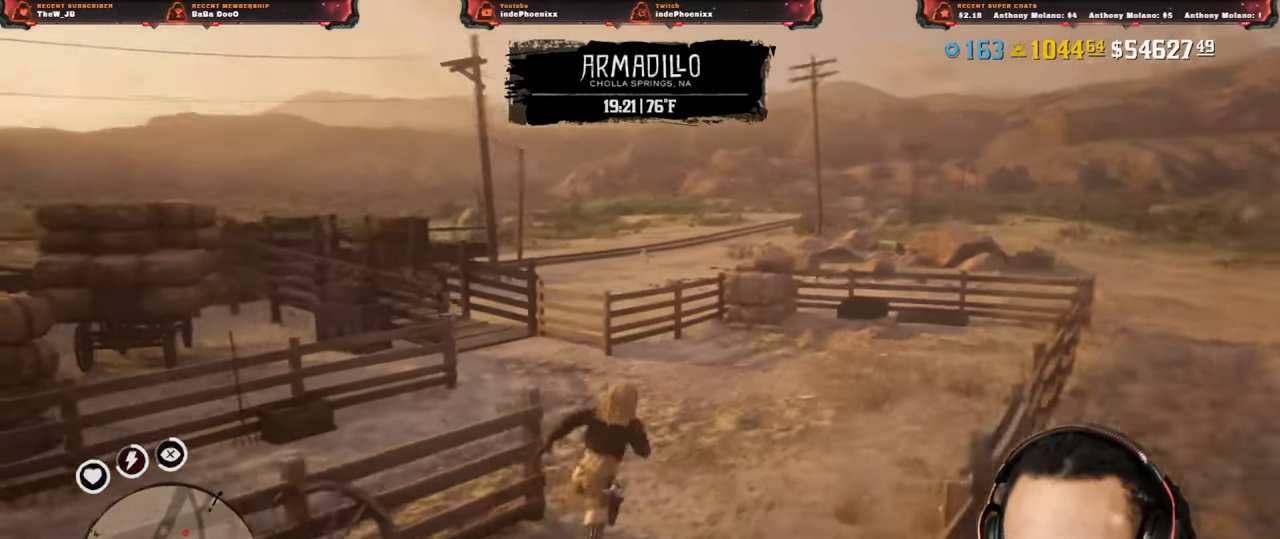
{"buttons": [], "left_stick": "up", "right_stick": "center", "events": [[100, "right_stick", "center"]]}
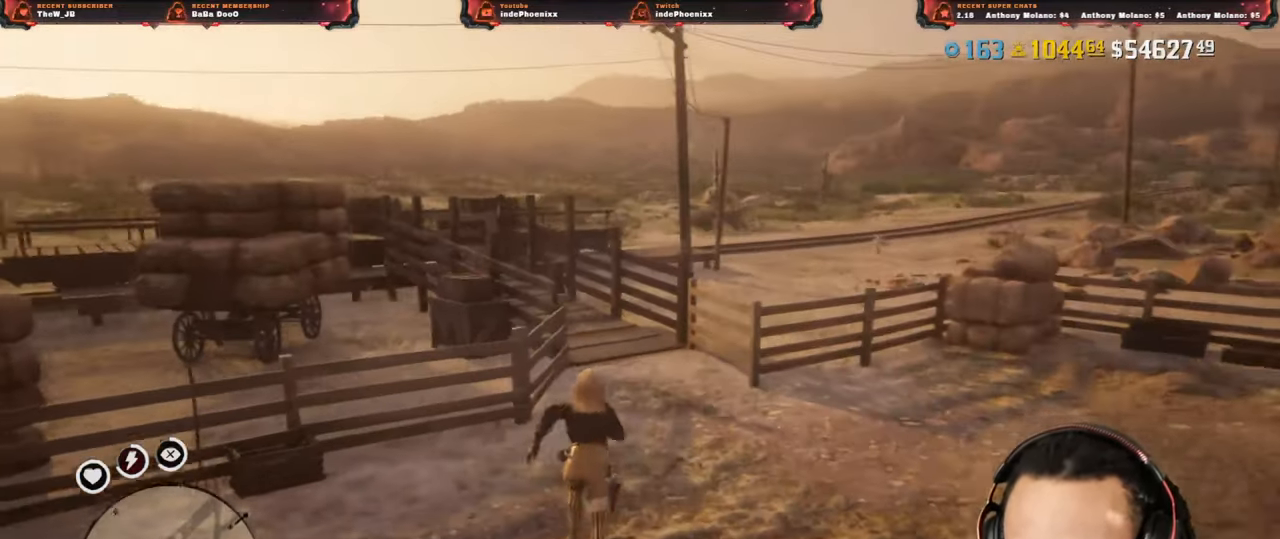
{"buttons": [], "left_stick": "up", "right_stick": "center", "events": []}